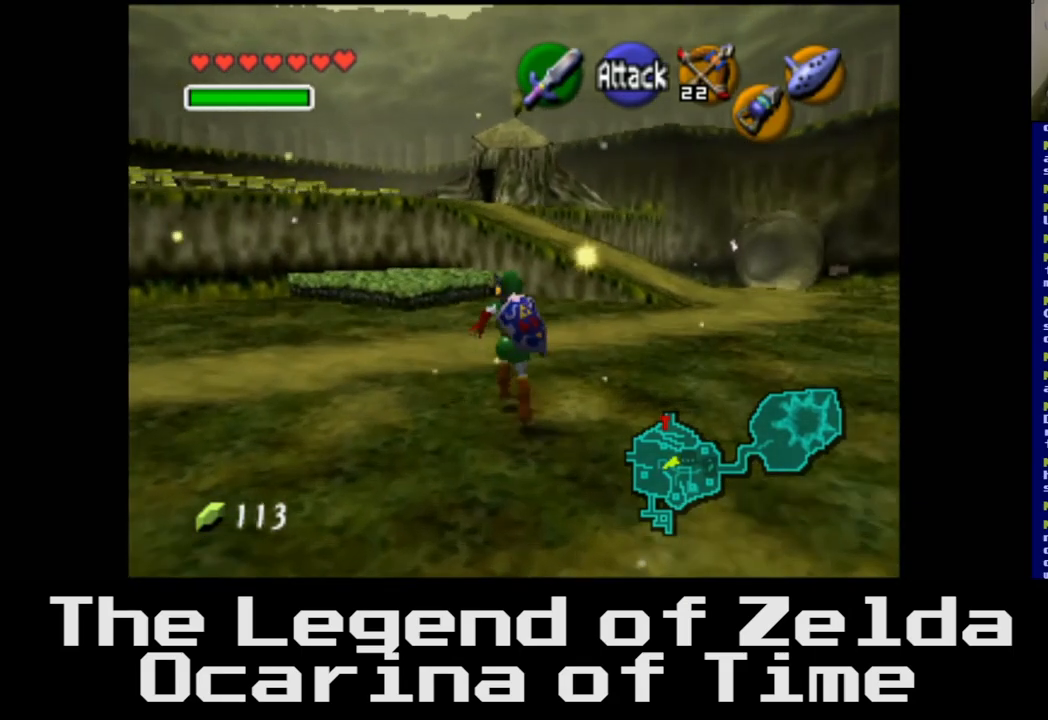
Gameplay with a controller (Xbox layout); each line is a JSON object with the inputs held at the frame after it. "events" lists button and stick changes between this image and that frame as [ms after this image, input, new state], when the widget could be followed in between.
{"buttons": [], "left_stick": "up", "right_stick": "center", "events": []}
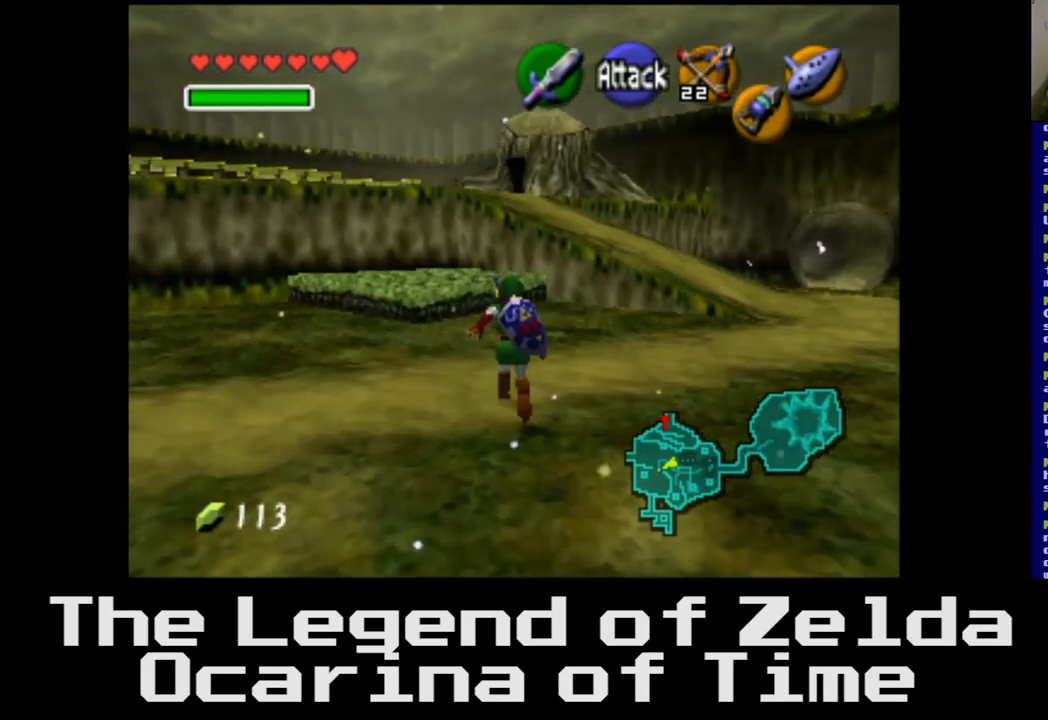
{"buttons": [], "left_stick": "up-right", "right_stick": "center", "events": [[383, "left_stick", "up-right"]]}
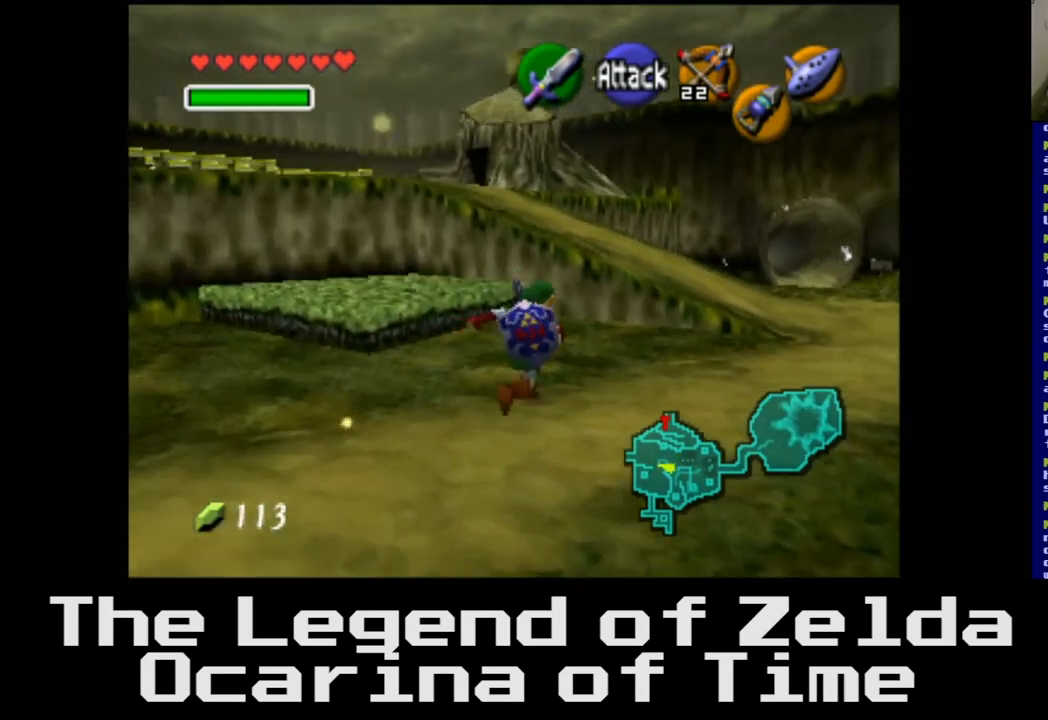
{"buttons": [], "left_stick": "up-right", "right_stick": "center", "events": []}
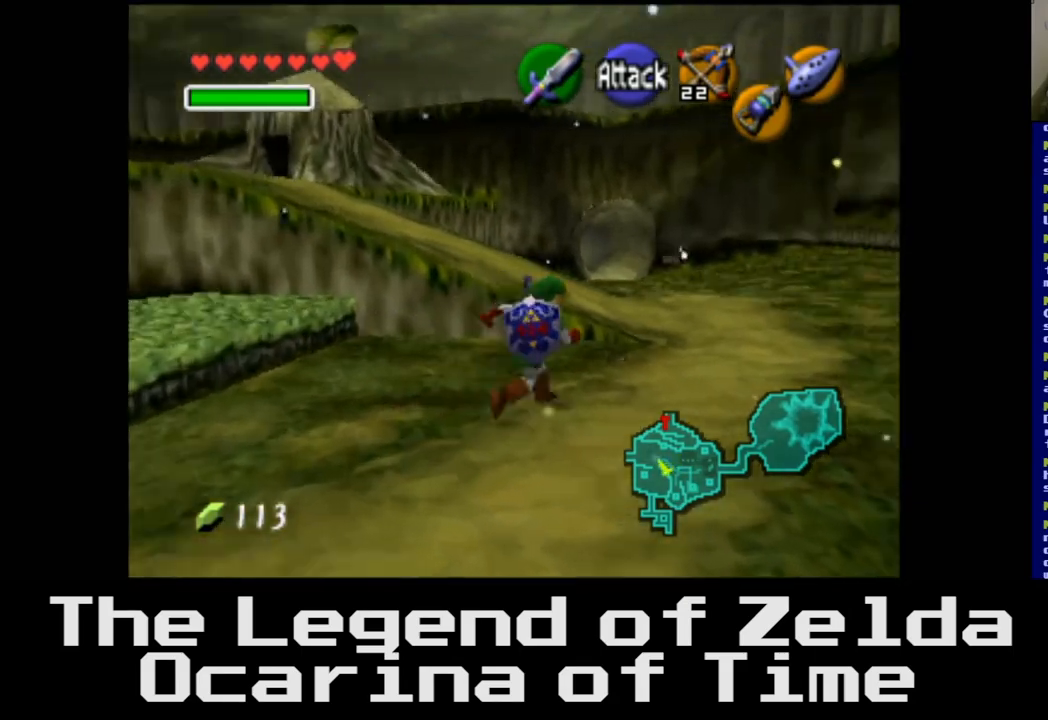
{"buttons": [], "left_stick": "up", "right_stick": "center", "events": [[33, "left_stick", "up"]]}
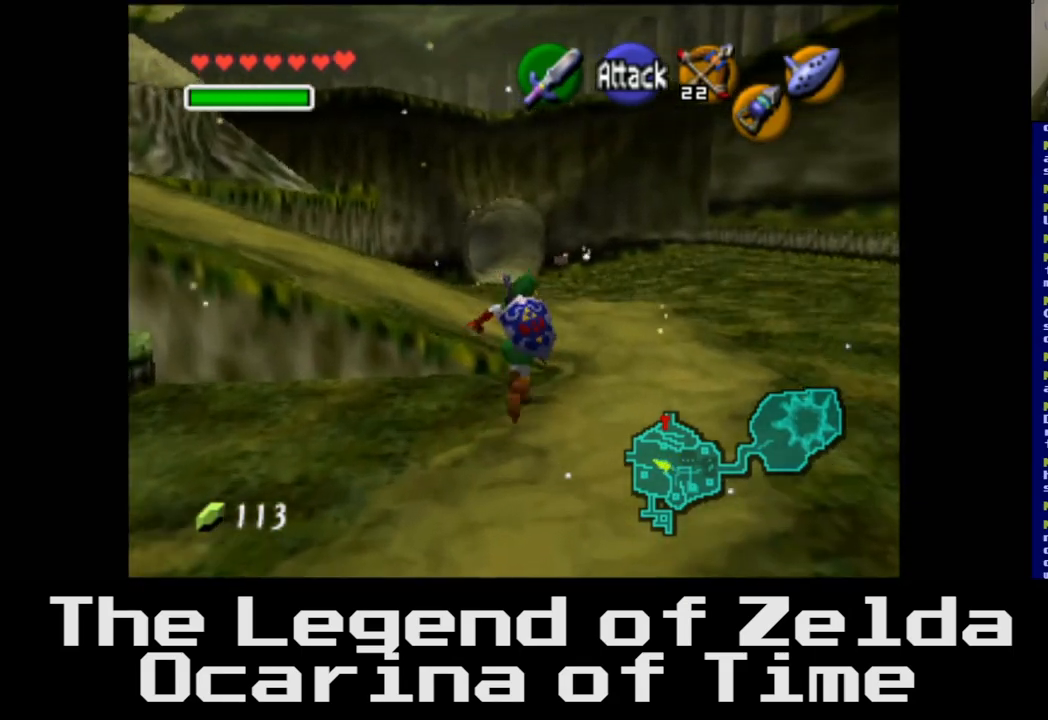
{"buttons": [], "left_stick": "up-left", "right_stick": "center", "events": [[167, "left_stick", "up-left"]]}
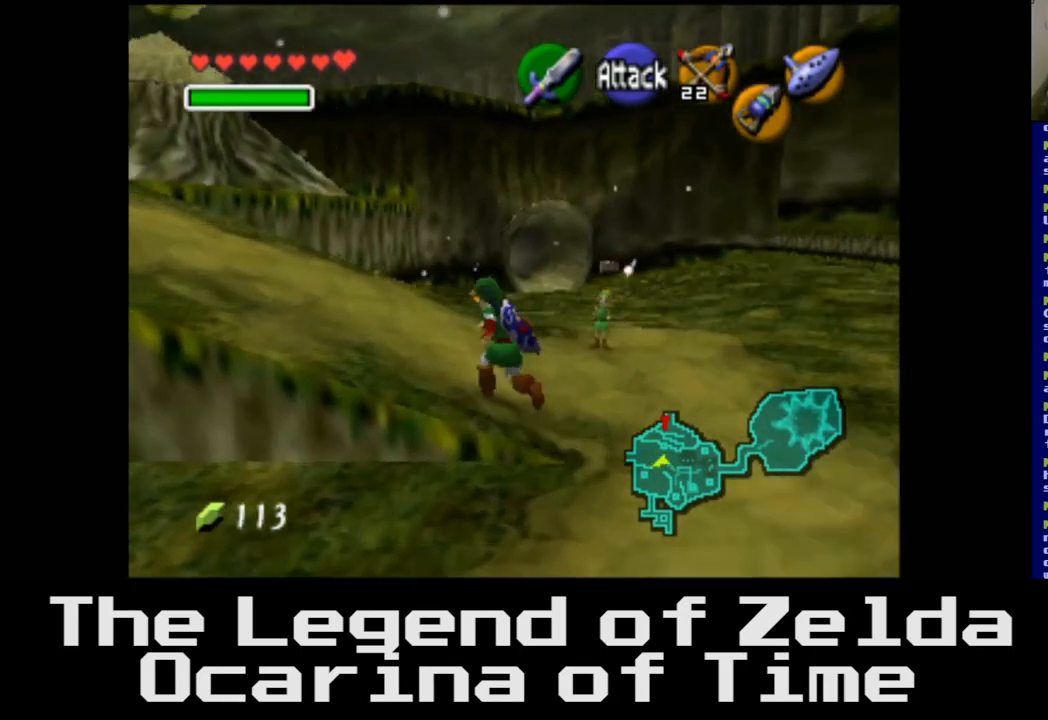
{"buttons": [], "left_stick": "left", "right_stick": "center", "events": [[250, "left_stick", "left"]]}
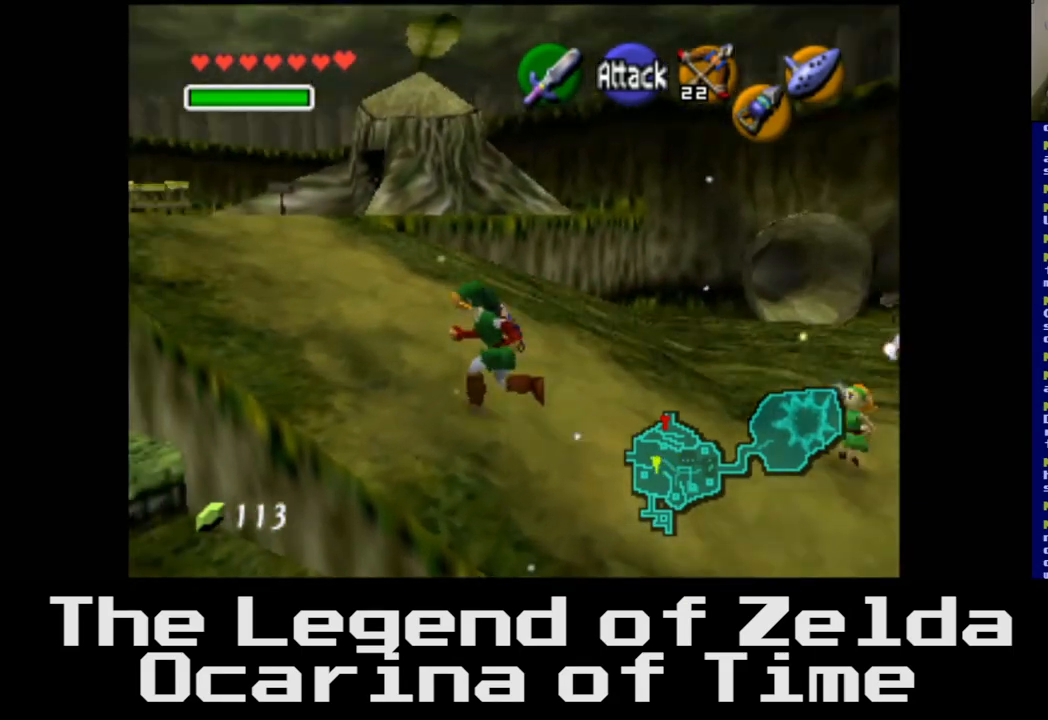
{"buttons": [], "left_stick": "up", "right_stick": "center", "events": [[283, "left_stick", "up-left"], [500, "left_stick", "up"]]}
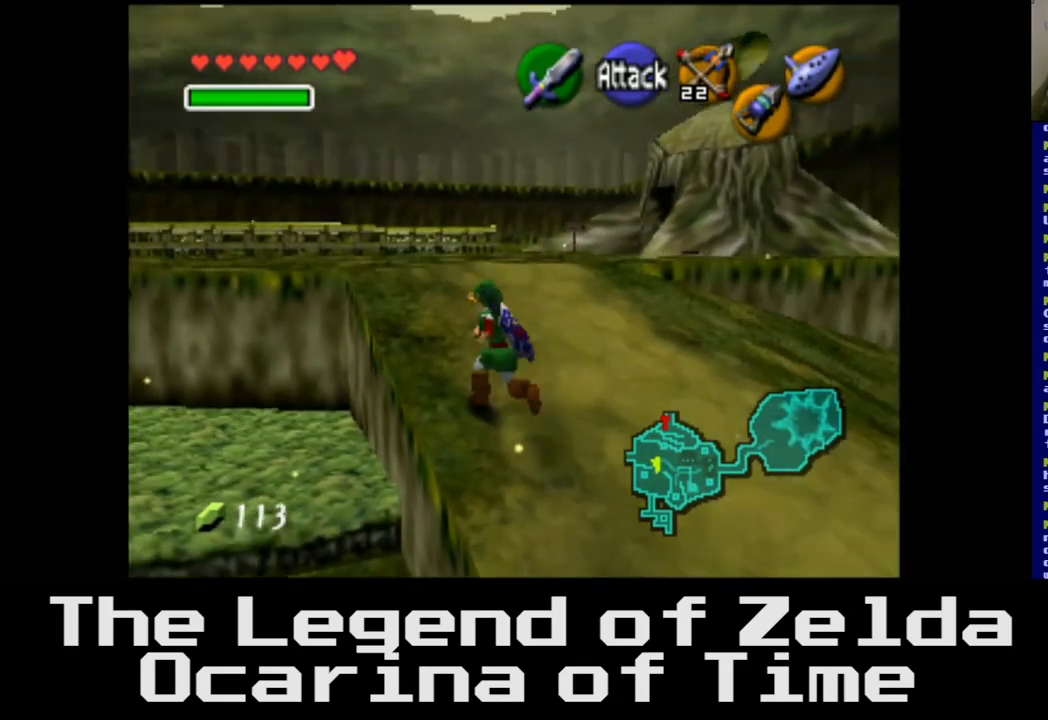
{"buttons": [], "left_stick": "up", "right_stick": "center", "events": []}
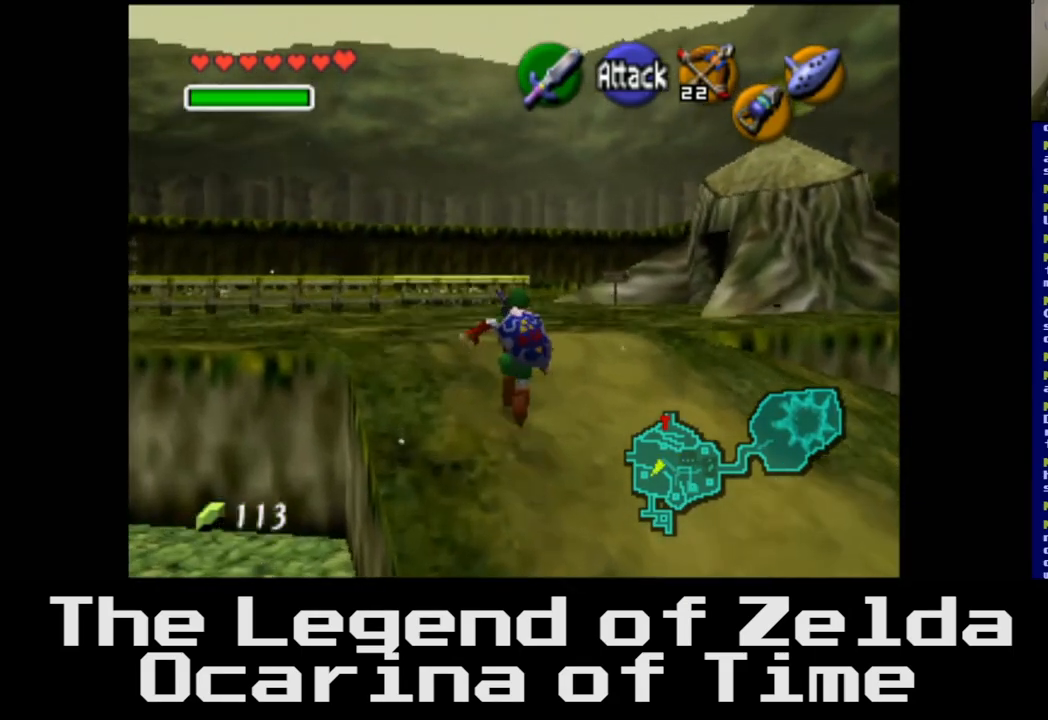
{"buttons": ["A"], "left_stick": "up-left", "right_stick": "center", "events": [[17, "left_stick", "up-left"], [400, "A", "down"]]}
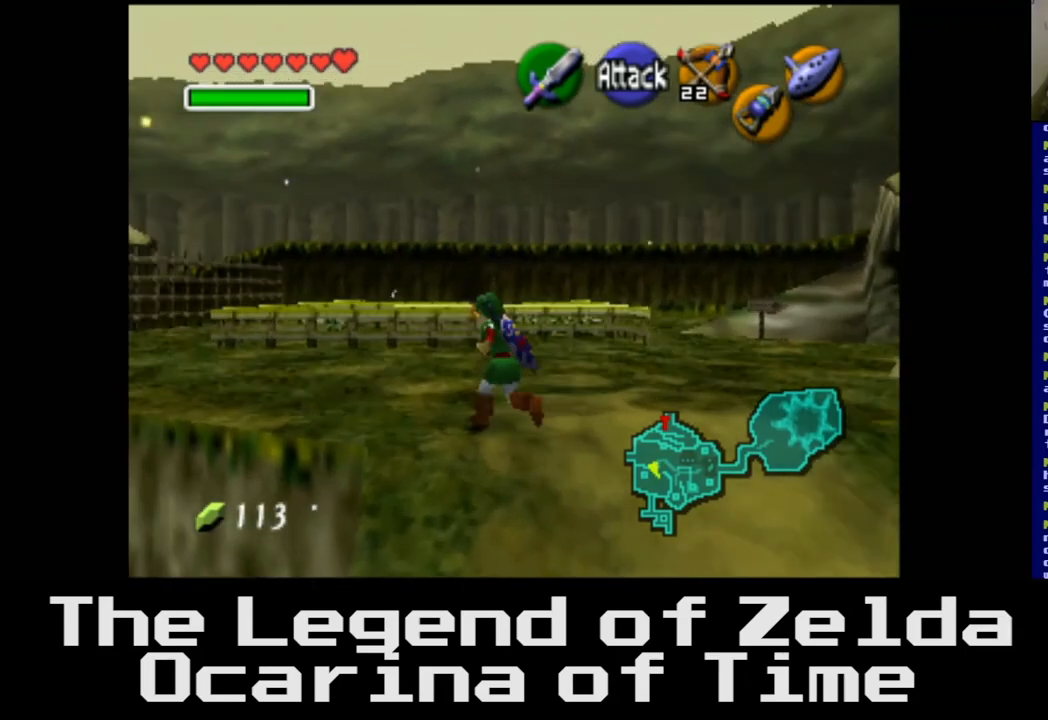
{"buttons": [], "left_stick": "up-right", "right_stick": "center", "events": [[17, "left_stick", "up"], [50, "A", "up"], [333, "left_stick", "up-right"]]}
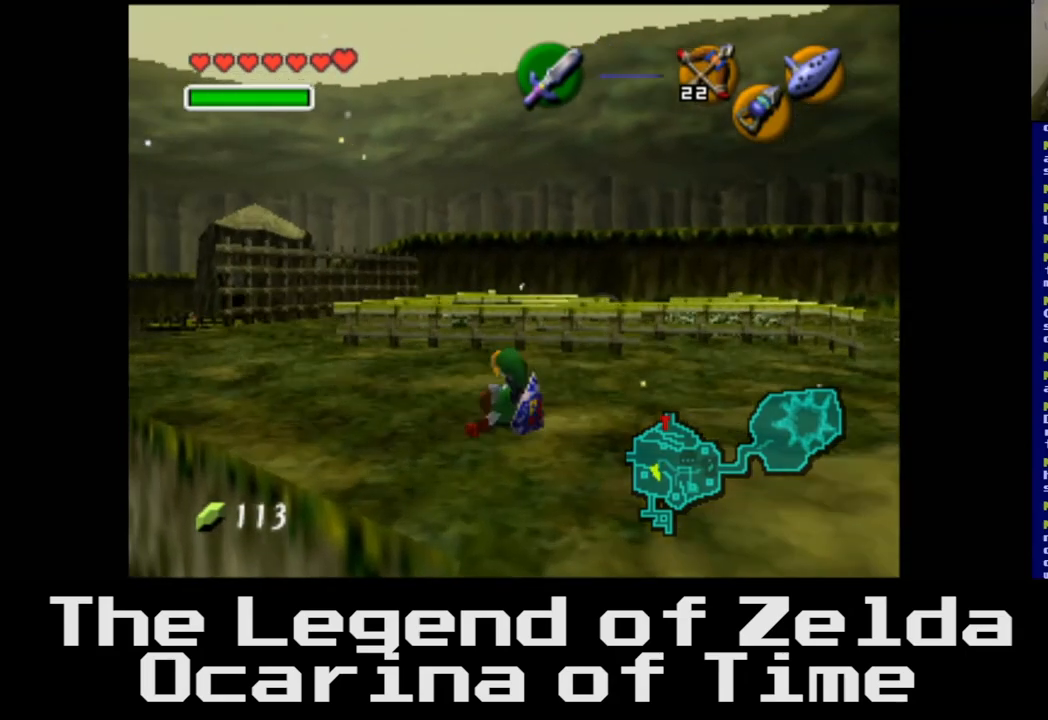
{"buttons": [], "left_stick": "up", "right_stick": "center", "events": [[150, "left_stick", "up"]]}
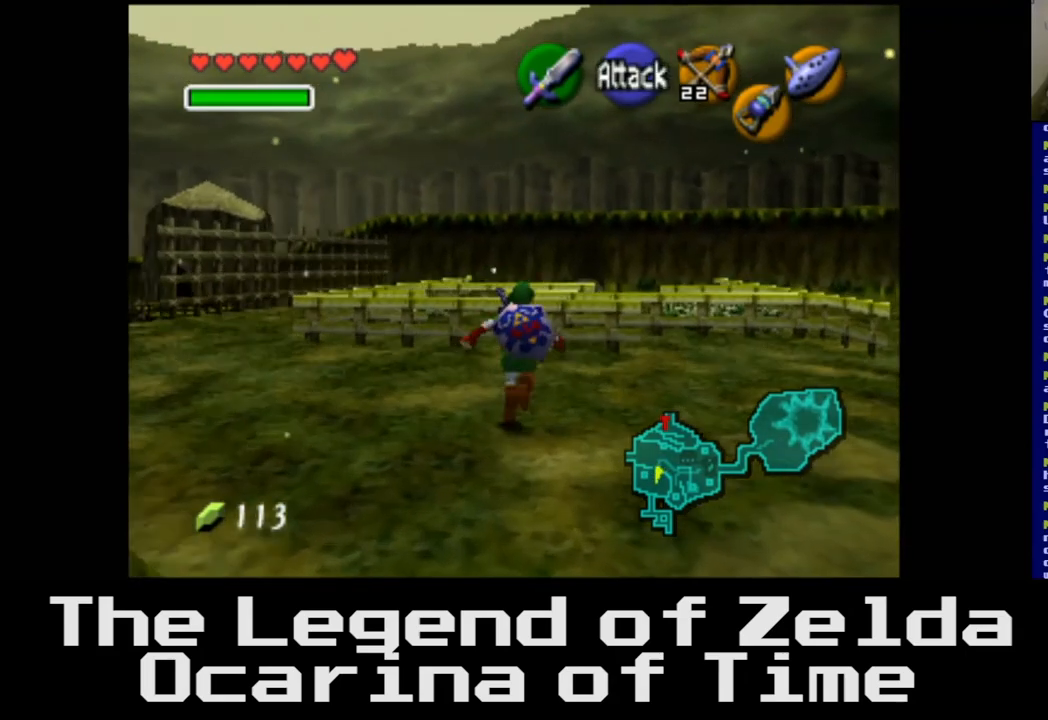
{"buttons": [], "left_stick": "up-right", "right_stick": "center", "events": [[283, "left_stick", "up-right"]]}
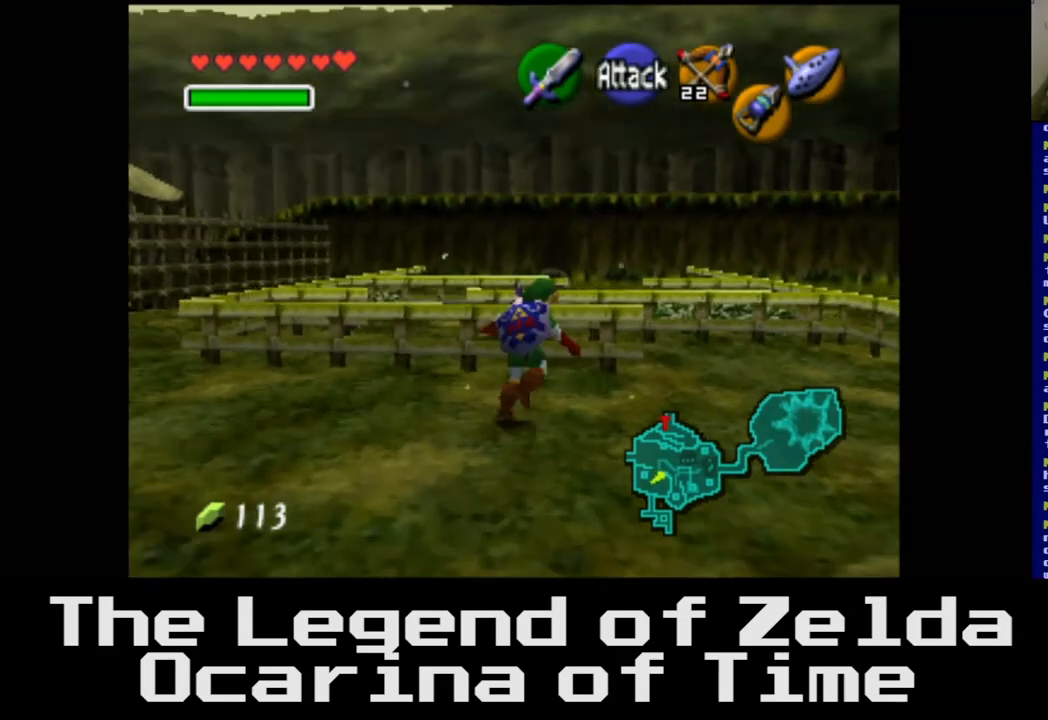
{"buttons": [], "left_stick": "up", "right_stick": "center", "events": [[183, "right_stick", "down"], [350, "left_stick", "up"], [417, "right_stick", "center"]]}
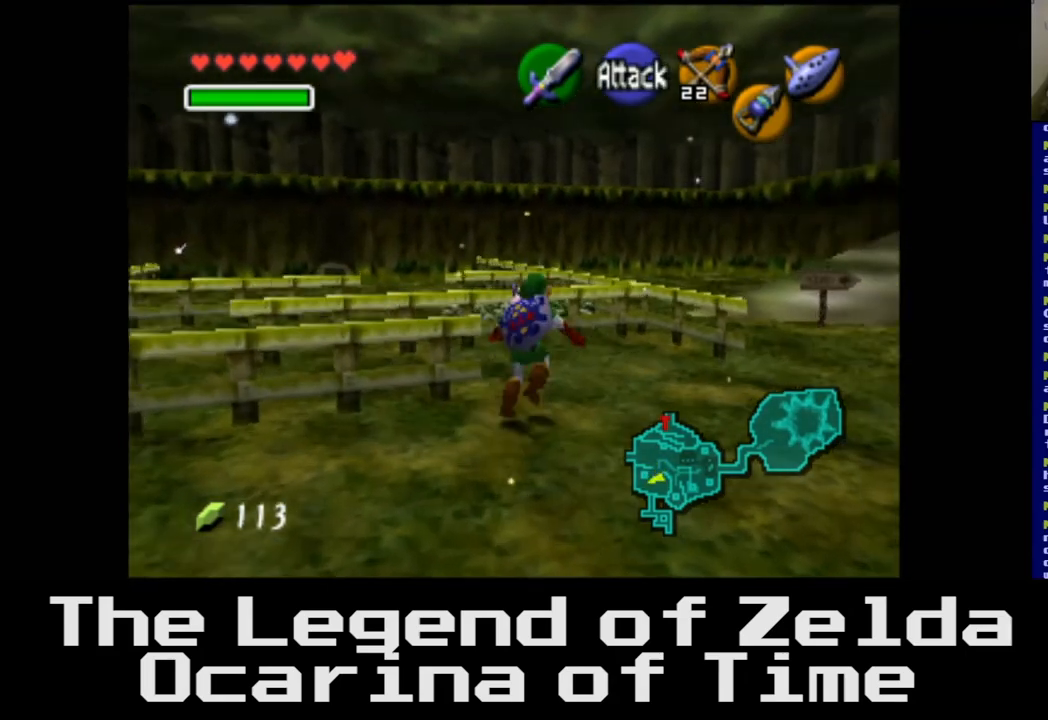
{"buttons": [], "left_stick": "left", "right_stick": "center", "events": [[167, "left_stick", "up-left"], [467, "left_stick", "left"]]}
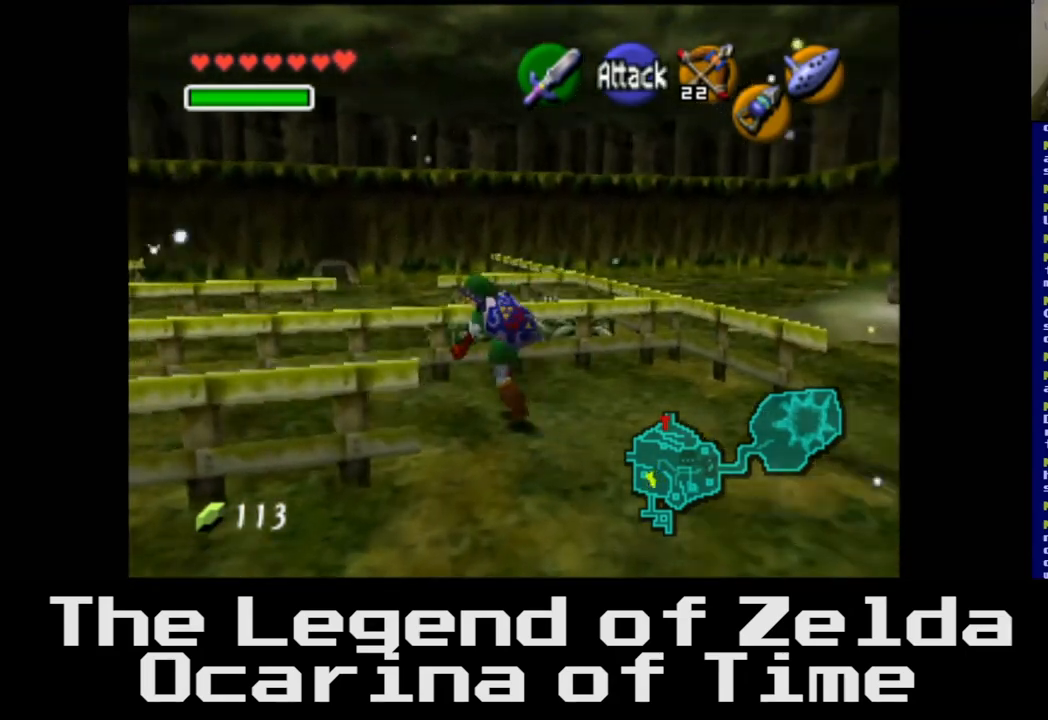
{"buttons": [], "left_stick": "up-left", "right_stick": "center", "events": [[400, "left_stick", "up-left"]]}
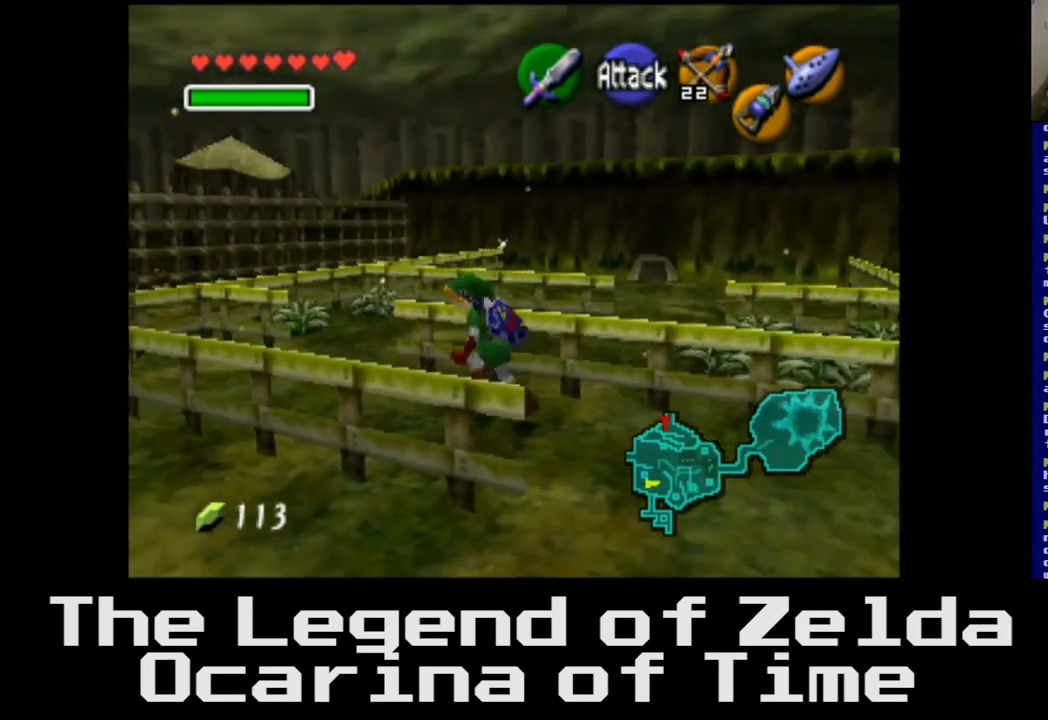
{"buttons": [], "left_stick": "up", "right_stick": "center", "events": [[383, "left_stick", "up"]]}
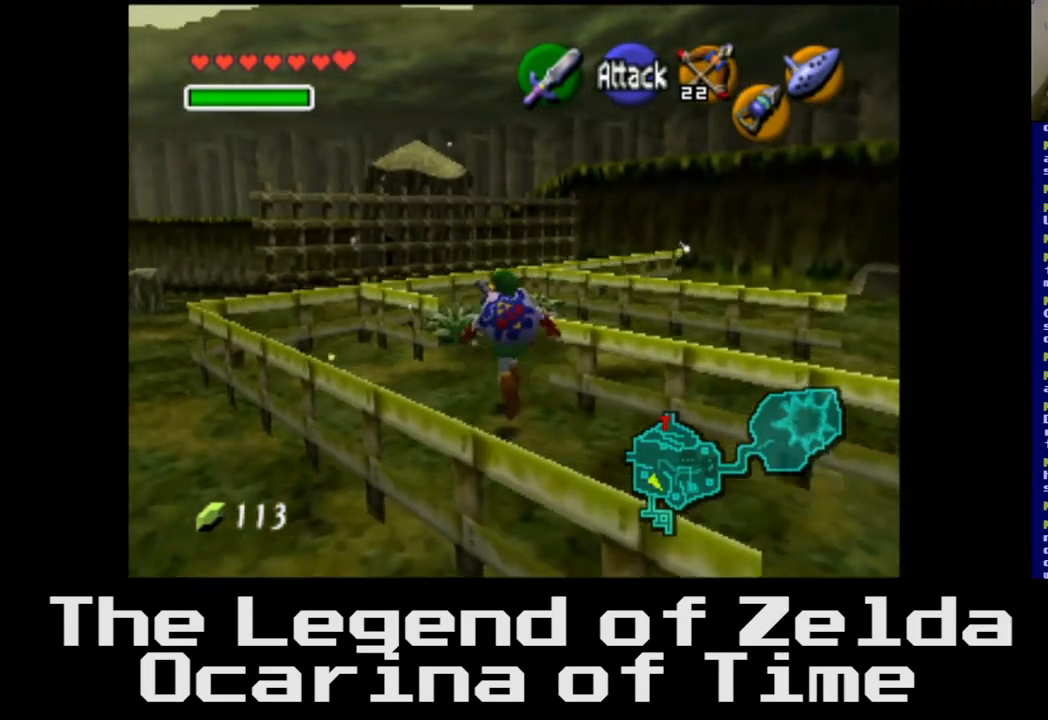
{"buttons": [], "left_stick": "up", "right_stick": "center", "events": []}
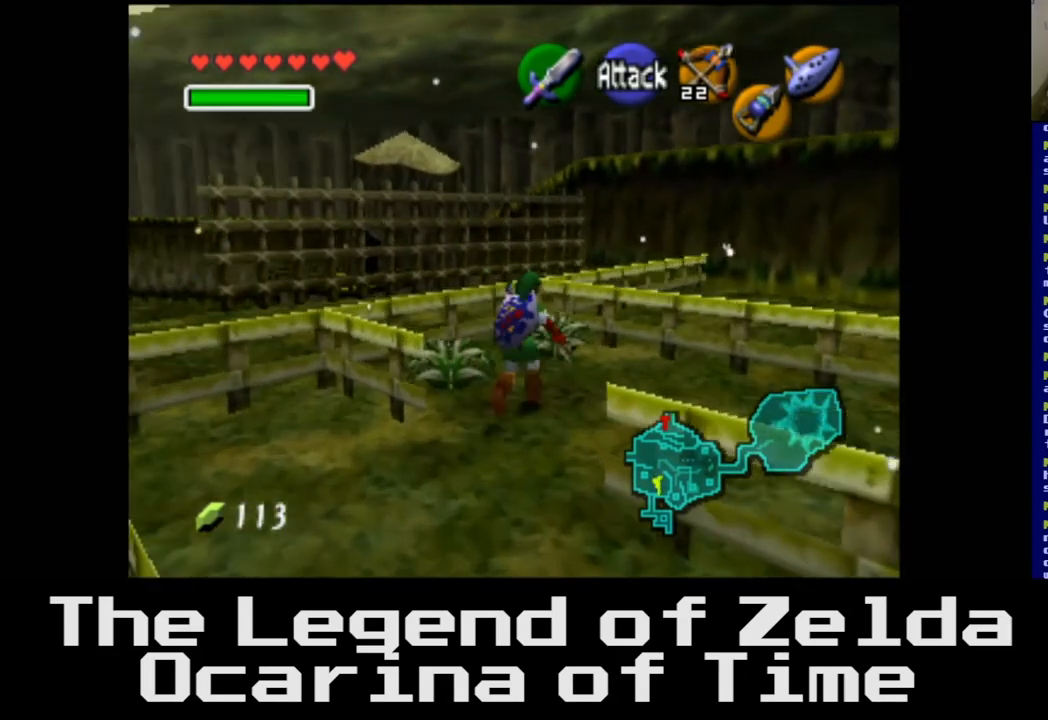
{"buttons": [], "left_stick": "center", "right_stick": "center", "events": [[300, "left_stick", "center"], [333, "X", "down"], [467, "X", "up"]]}
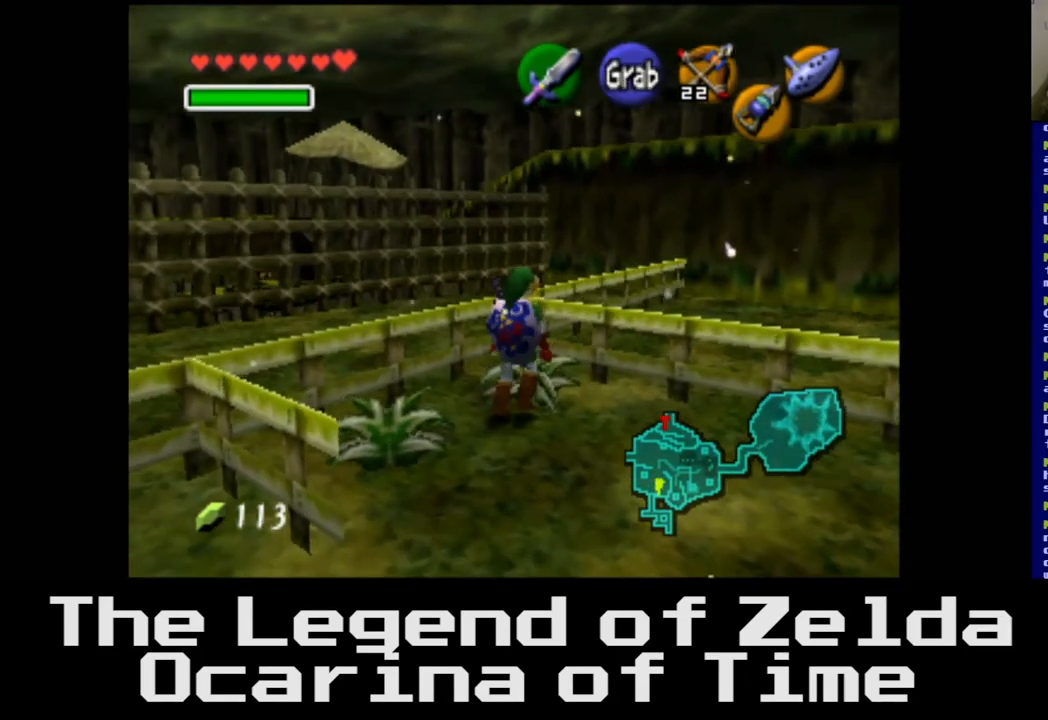
{"buttons": [], "left_stick": "center", "right_stick": "center", "events": [[83, "X", "down"], [117, "left_stick", "down-left"], [167, "left_stick", "down"], [200, "X", "up"], [417, "left_stick", "center"]]}
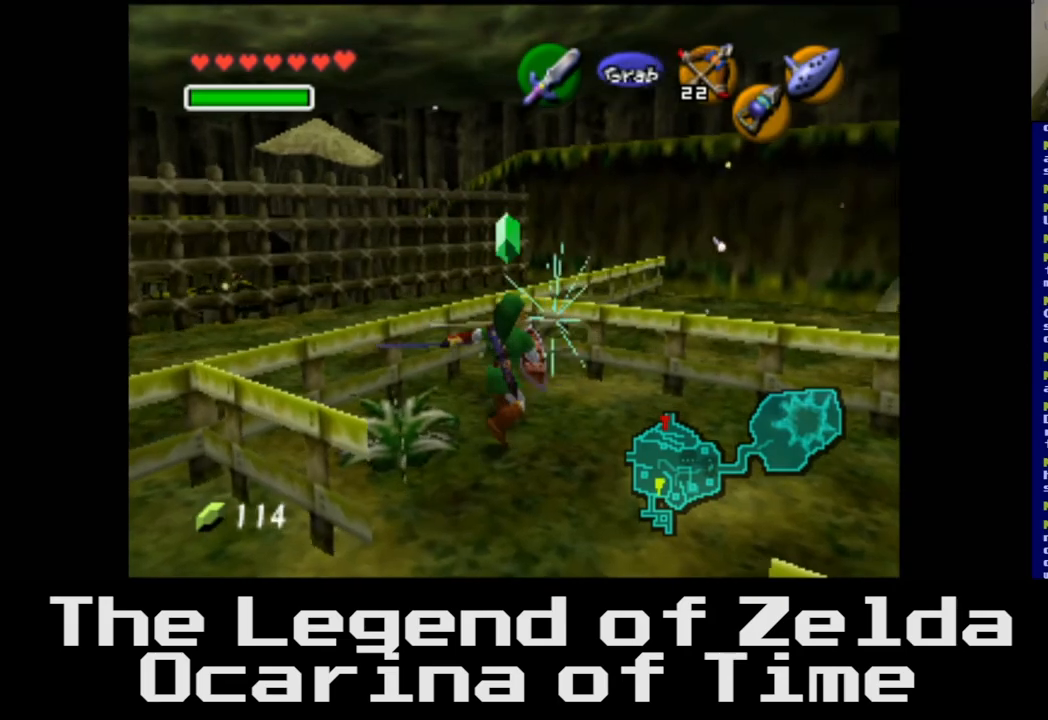
{"buttons": ["X"], "left_stick": "center", "right_stick": "center", "events": [[300, "left_stick", "down-left"], [383, "X", "down"], [483, "left_stick", "center"]]}
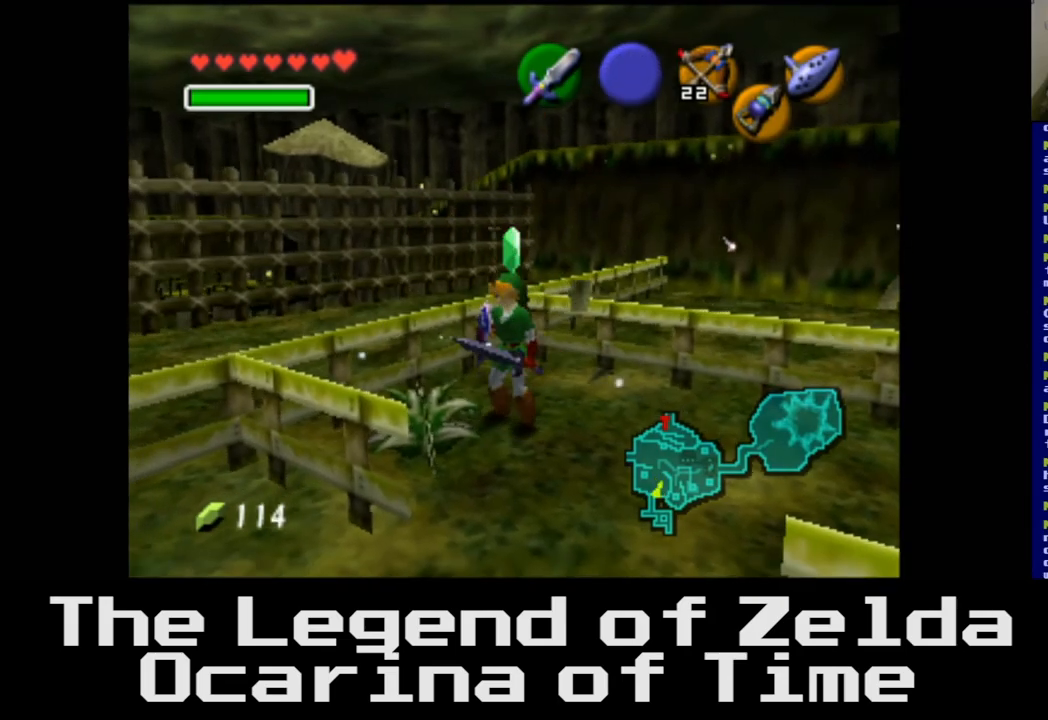
{"buttons": [], "left_stick": "center", "right_stick": "center", "events": [[17, "X", "up"]]}
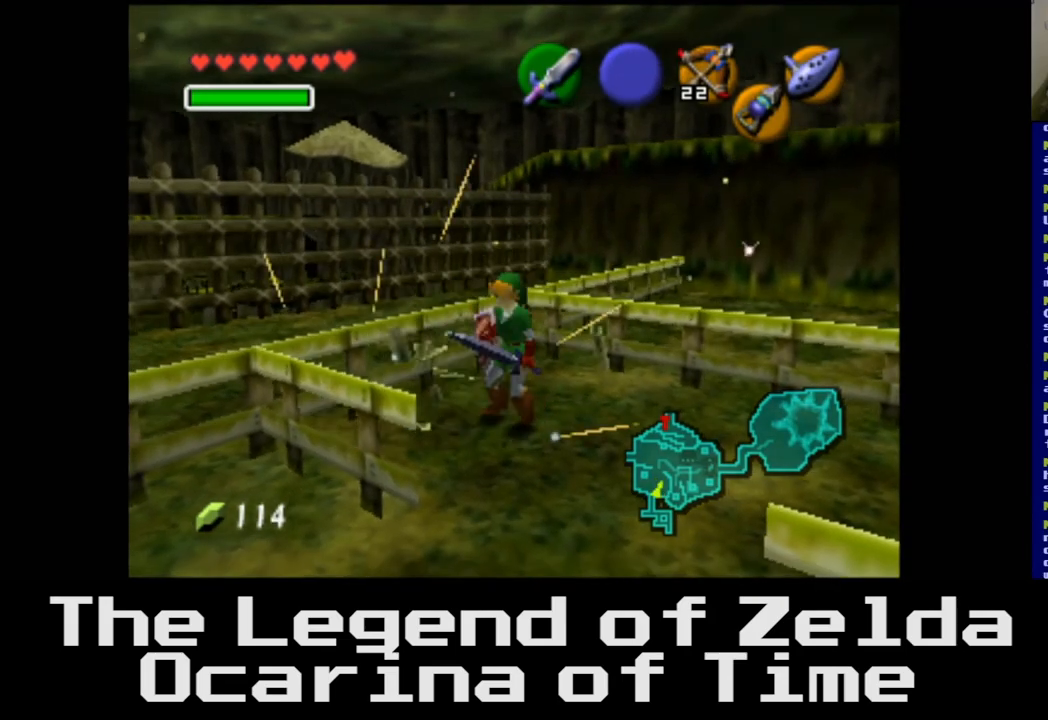
{"buttons": [], "left_stick": "right", "right_stick": "center", "events": [[50, "left_stick", "right"], [150, "left_stick", "up-right"], [500, "left_stick", "right"]]}
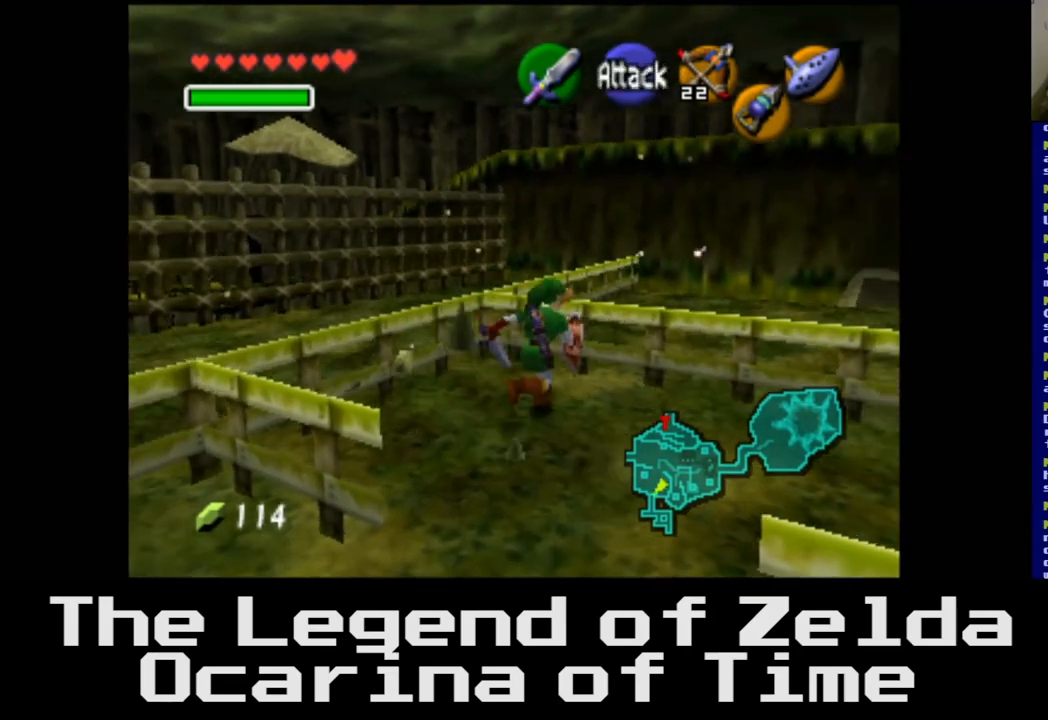
{"buttons": [], "left_stick": "right", "right_stick": "center", "events": [[133, "left_stick", "down-right"], [433, "left_stick", "right"]]}
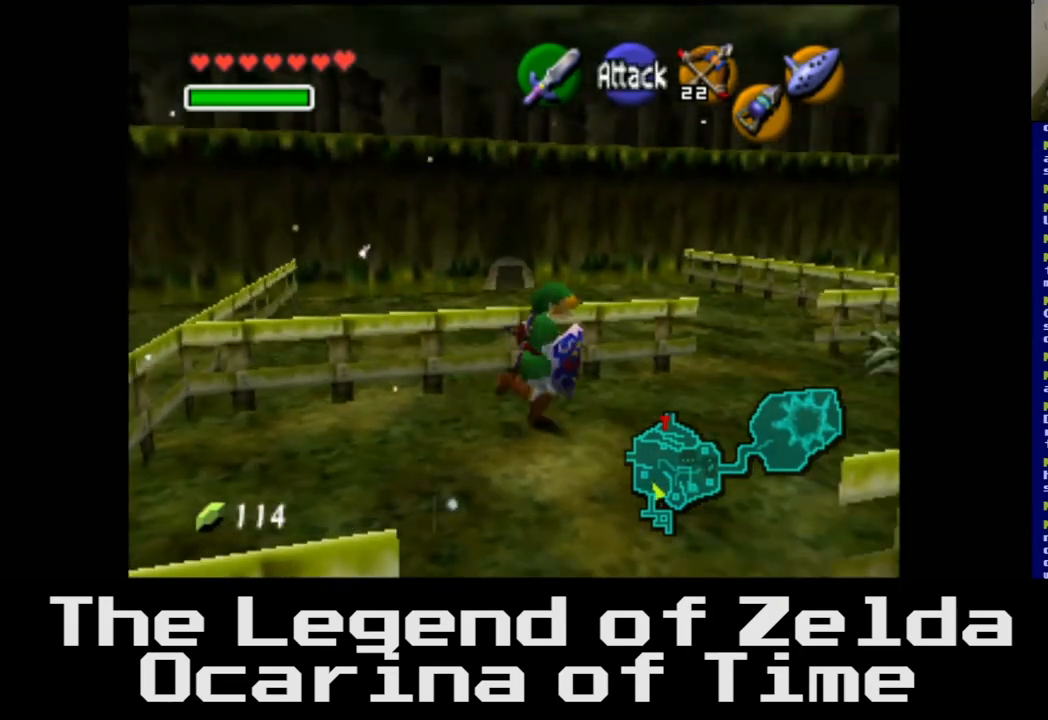
{"buttons": ["X"], "left_stick": "up", "right_stick": "center", "events": [[50, "left_stick", "up-right"], [383, "left_stick", "up"], [450, "X", "down"]]}
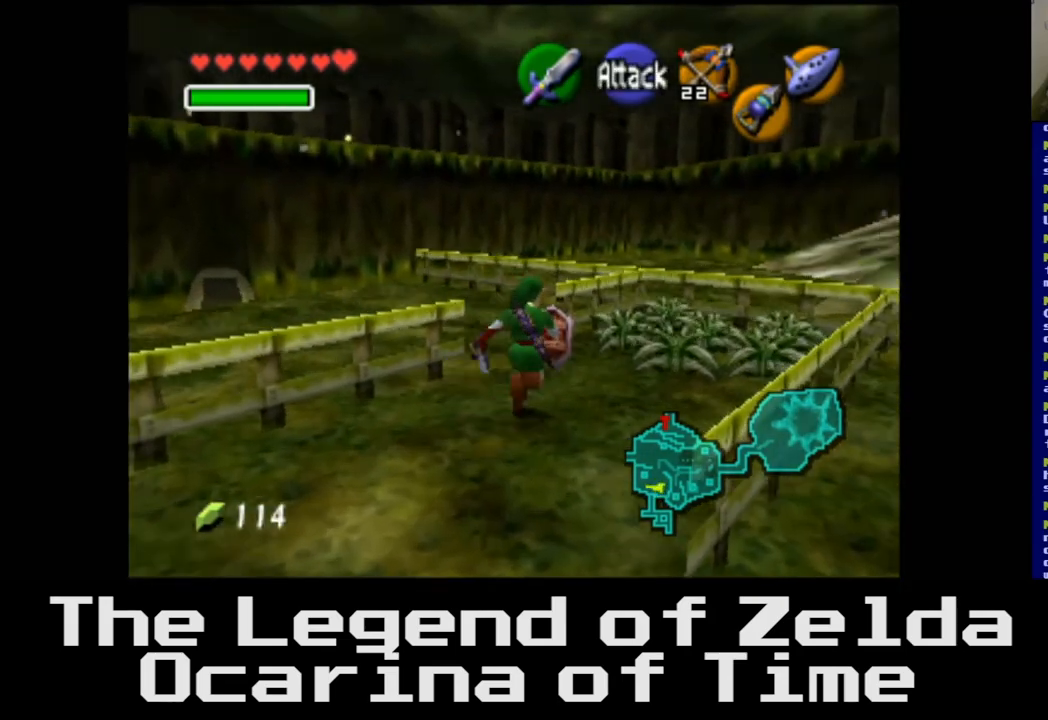
{"buttons": ["X"], "left_stick": "up-right", "right_stick": "center", "events": [[83, "X", "up"], [200, "X", "down"], [333, "X", "up"], [367, "left_stick", "up-right"], [500, "X", "down"]]}
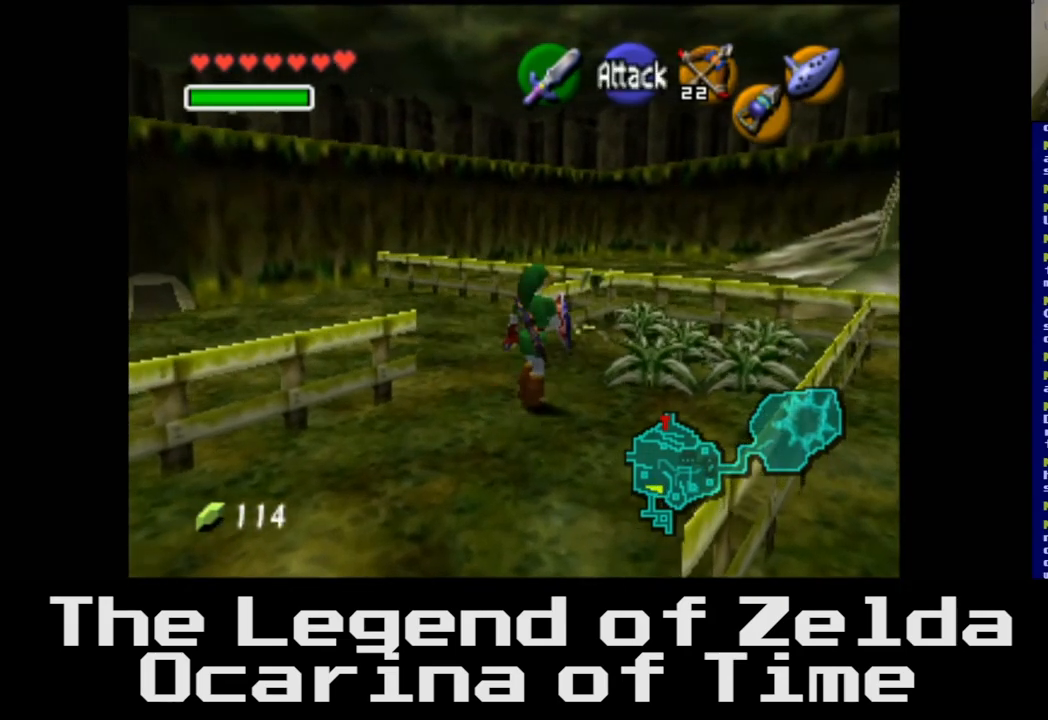
{"buttons": ["X"], "left_stick": "right", "right_stick": "center", "events": [[67, "X", "up"], [217, "X", "down"], [350, "X", "up"], [450, "left_stick", "right"], [483, "X", "down"]]}
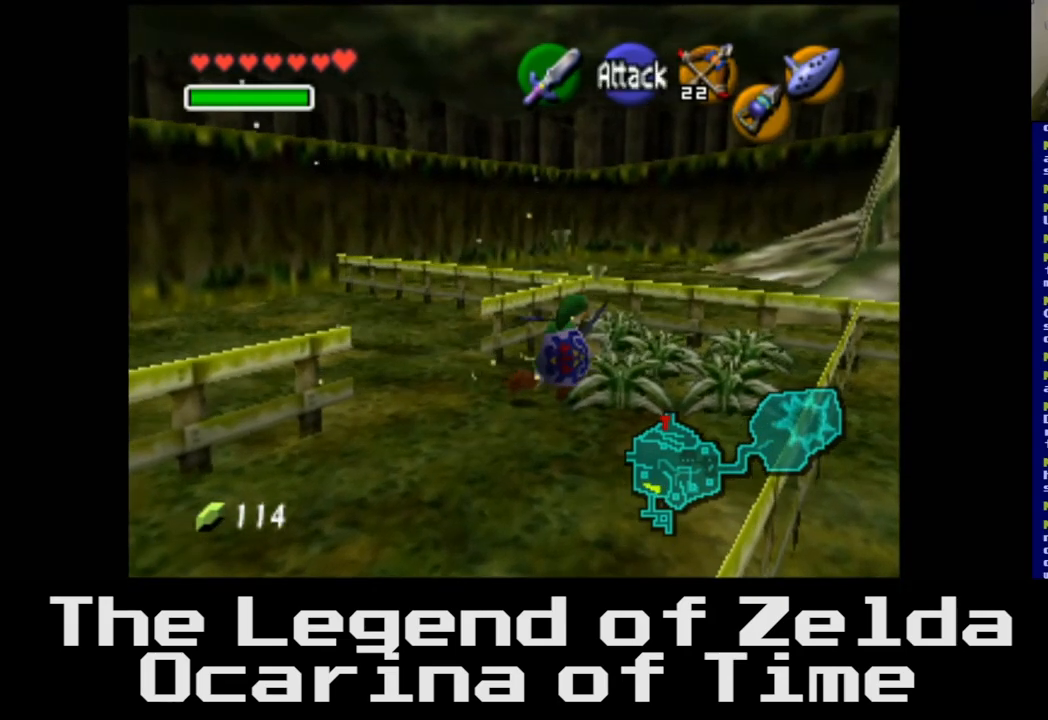
{"buttons": [], "left_stick": "center", "right_stick": "center", "events": [[83, "X", "up"], [200, "X", "down"], [250, "left_stick", "center"], [317, "X", "up"]]}
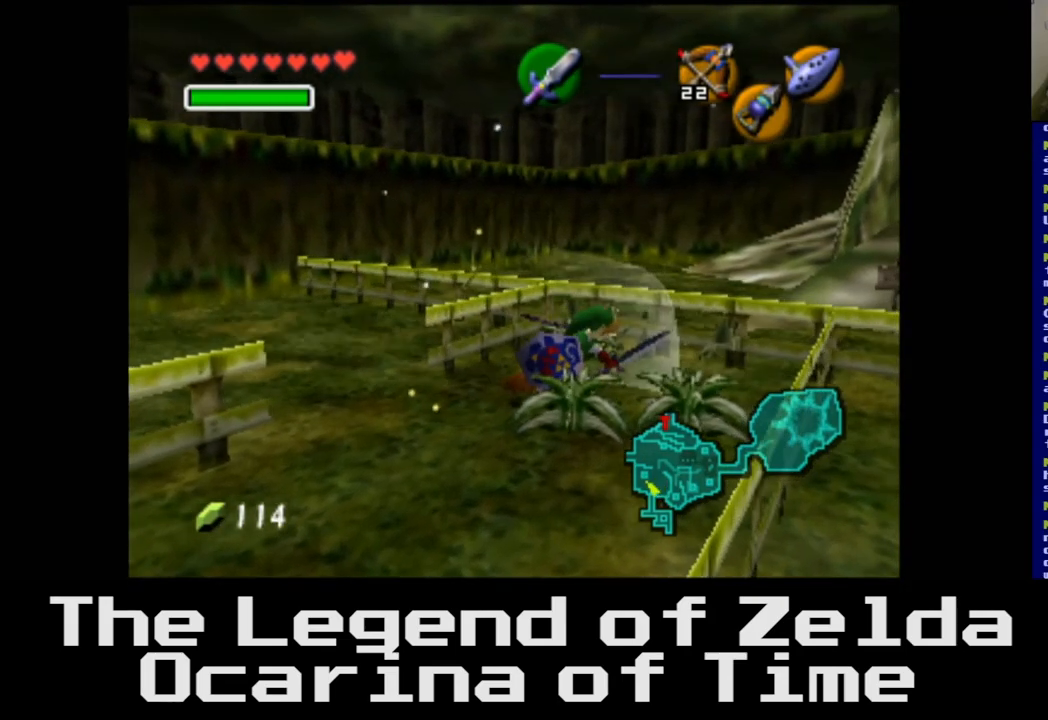
{"buttons": [], "left_stick": "center", "right_stick": "center", "events": [[233, "X", "down"], [383, "X", "up"]]}
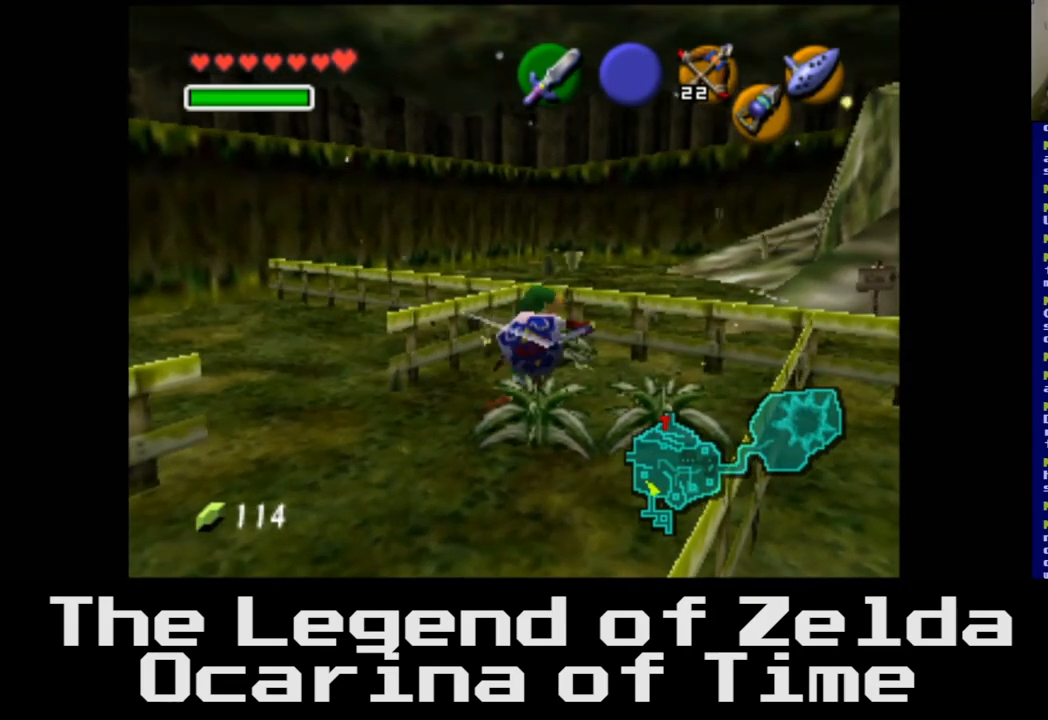
{"buttons": [], "left_stick": "center", "right_stick": "center", "events": []}